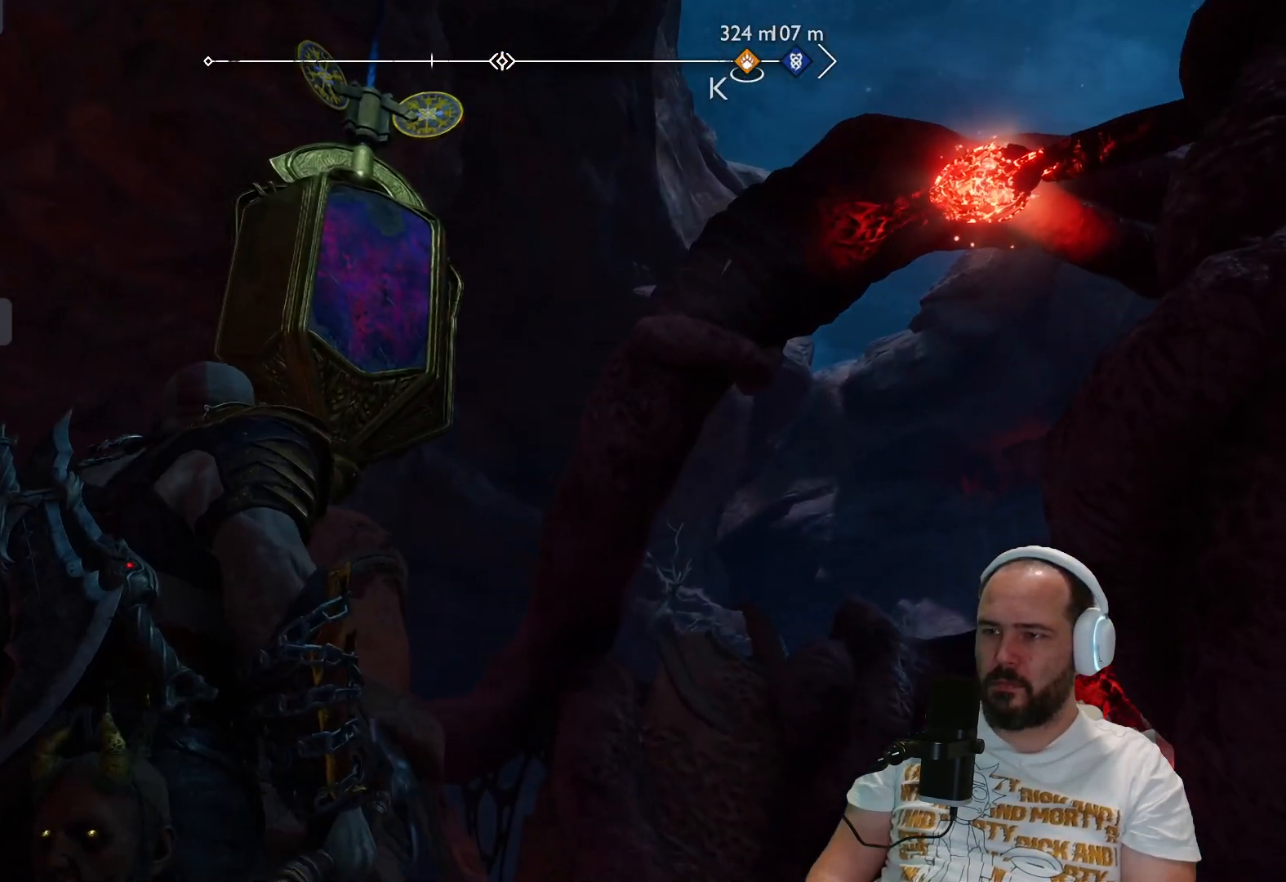
Gameplay with a controller (PlayStation layout); each line is a JSON object with the inputs held at the frame after it. "events" lists button and stick changes between this image and that frame as [ms after this image, input, new state], when the widget could be followed in between.
{"buttons": [], "left_stick": "left", "right_stick": "up-right", "events": [[83, "right_stick", "up-right"]]}
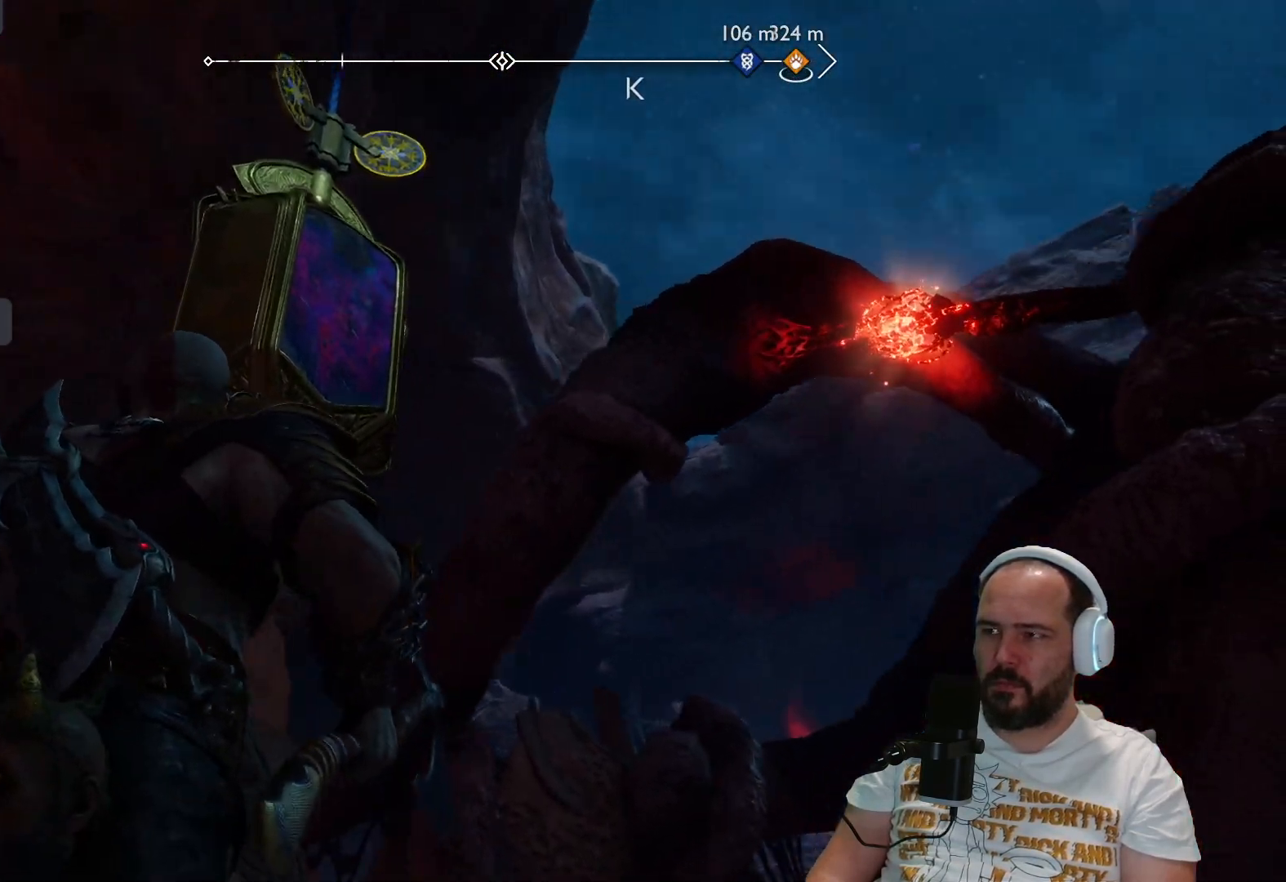
{"buttons": ["L1", "L2"], "left_stick": "center", "right_stick": "center", "events": [[233, "right_stick", "center"], [300, "left_stick", "center"], [483, "L1", "down"], [483, "L2", "down"]]}
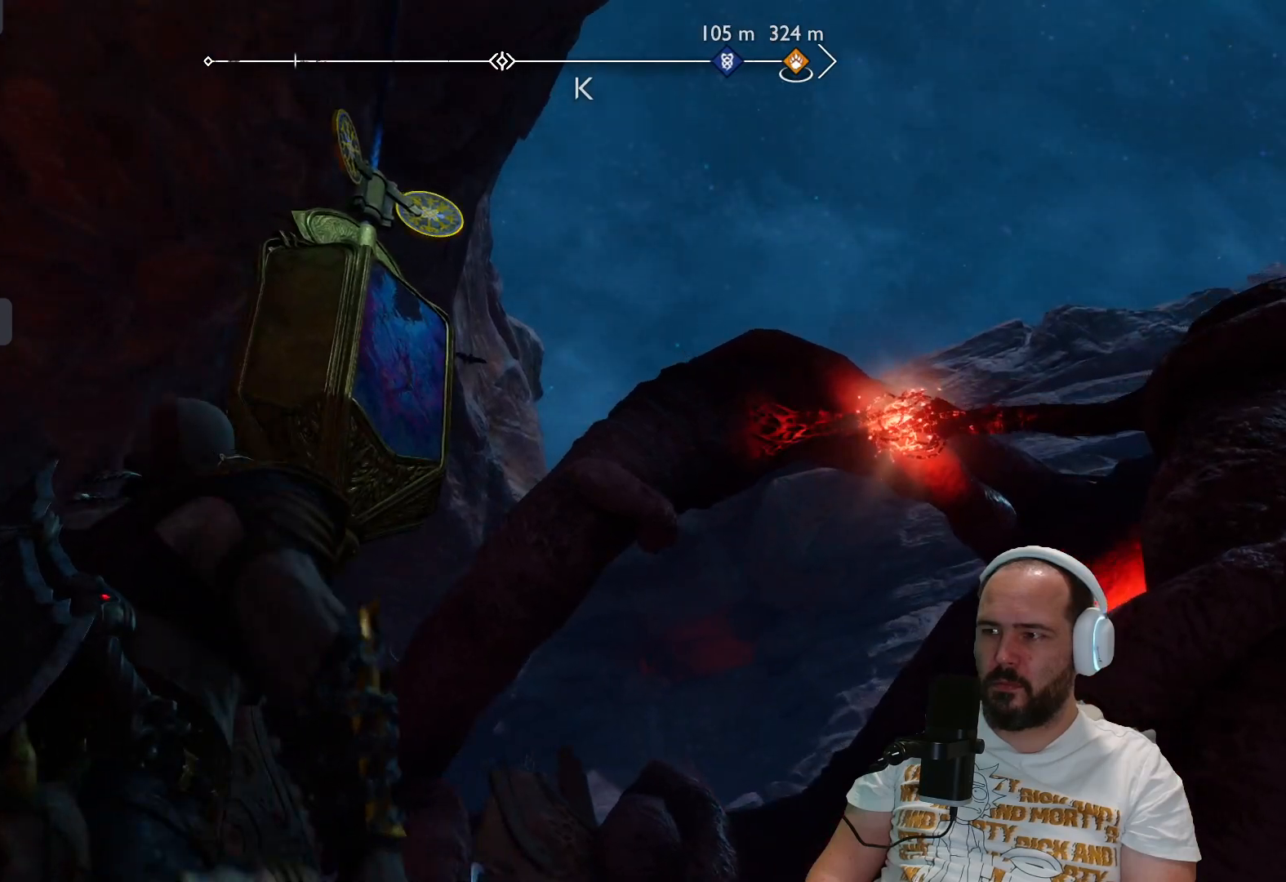
{"buttons": ["L2"], "left_stick": "right", "right_stick": "up-left", "events": [[17, "L1", "up"], [17, "left_stick", "down-right"], [17, "right_stick", "up"], [300, "right_stick", "up-left"], [383, "left_stick", "right"]]}
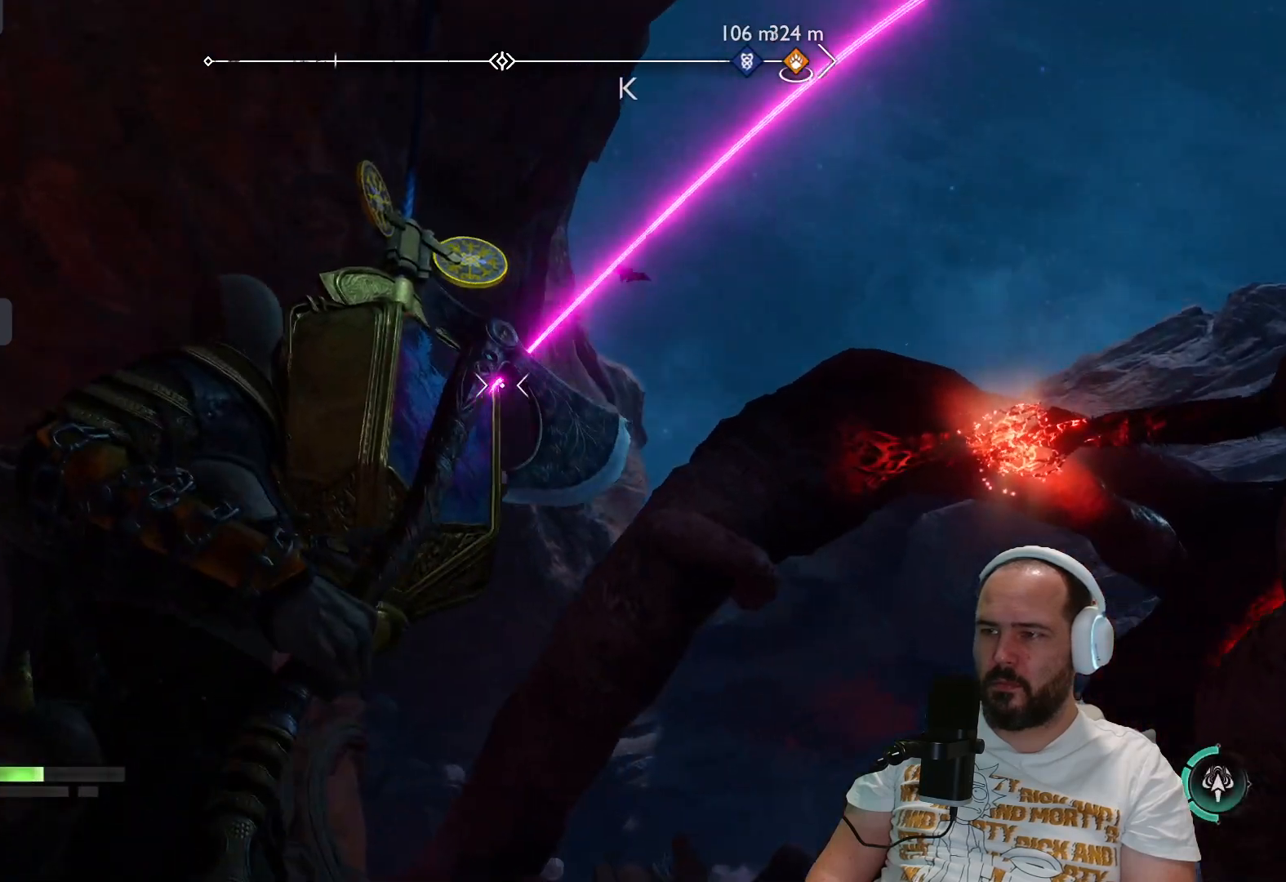
{"buttons": ["L2"], "left_stick": "up-right", "right_stick": "up", "events": [[317, "left_stick", "up-right"], [383, "right_stick", "up"]]}
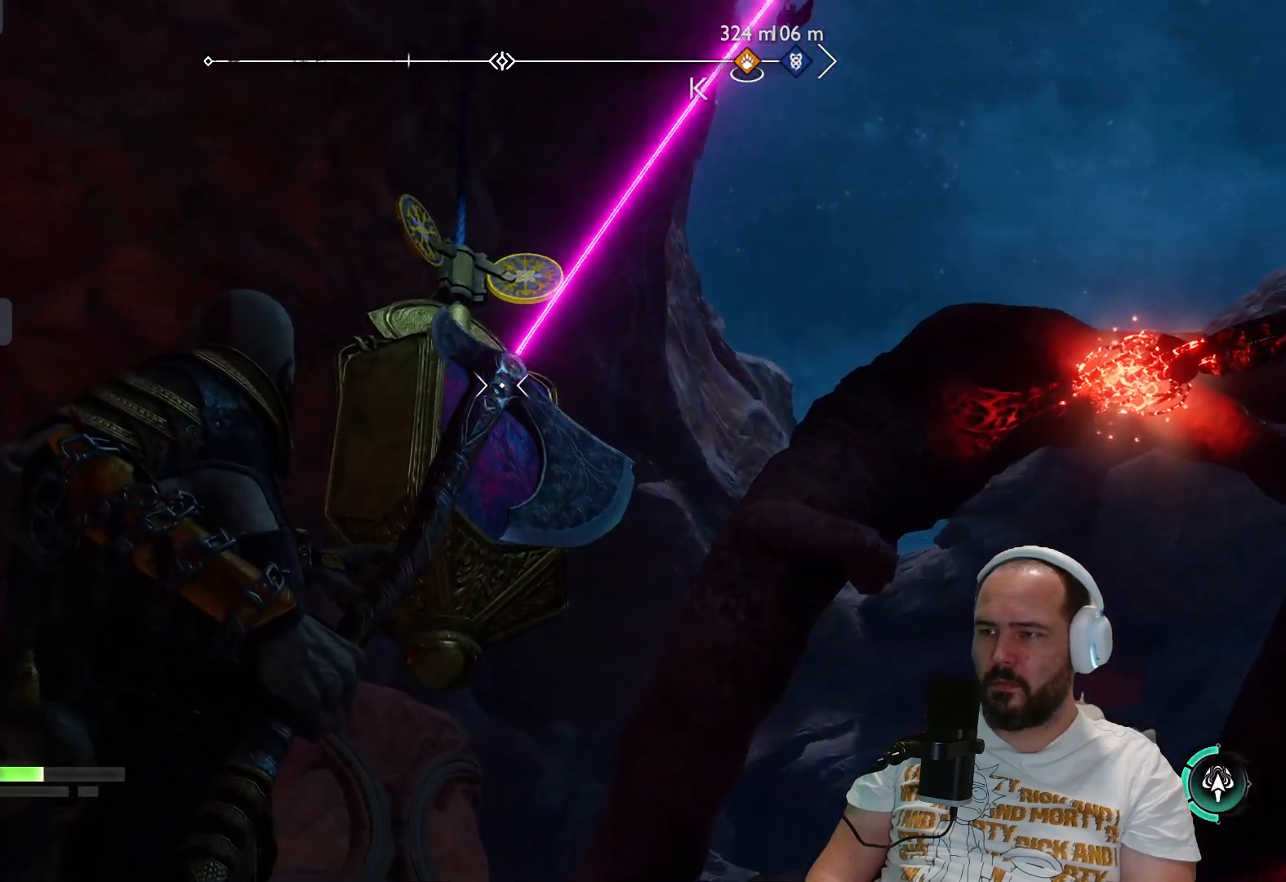
{"buttons": ["L2"], "left_stick": "down", "right_stick": "down-left", "events": [[150, "left_stick", "down-right"], [217, "right_stick", "up-left"], [350, "left_stick", "down"], [483, "right_stick", "down-left"]]}
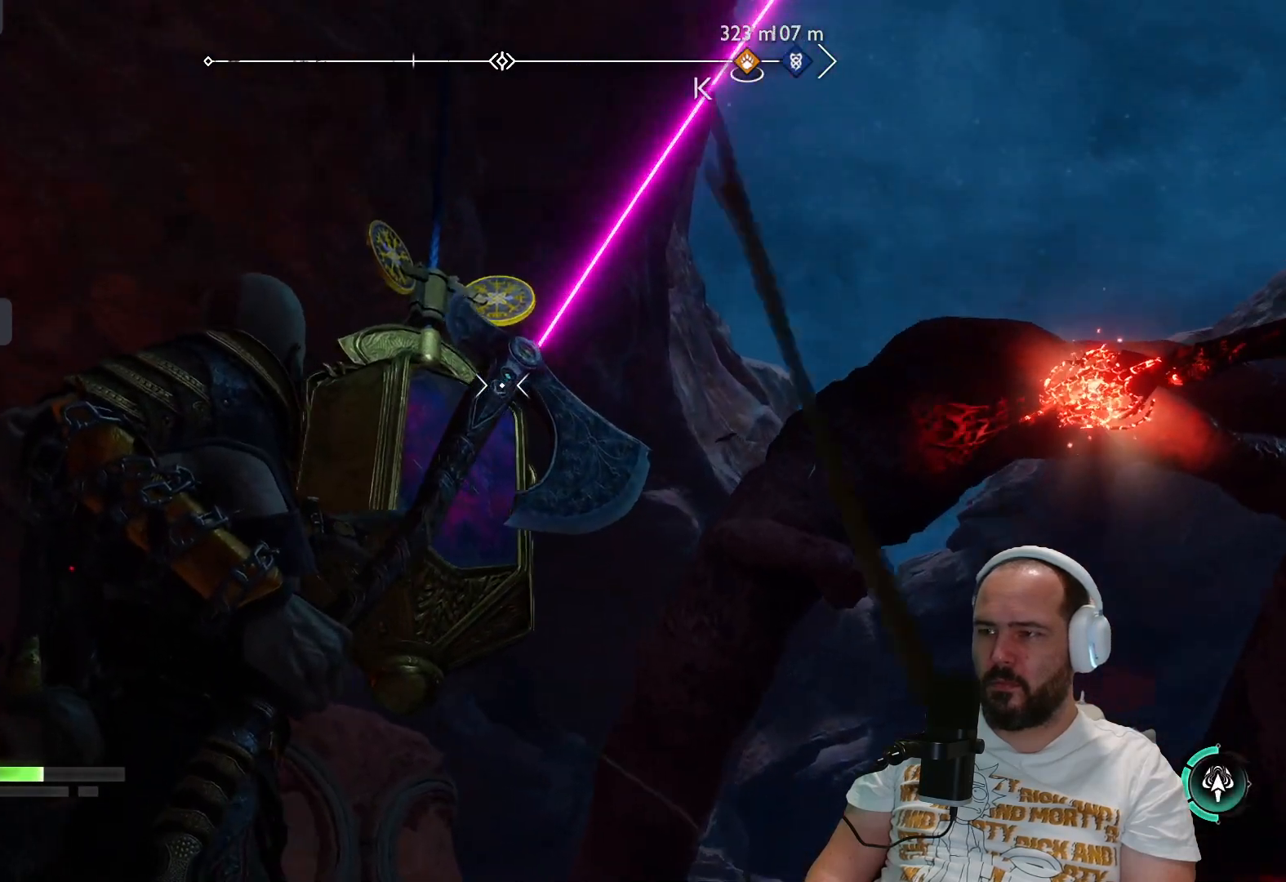
{"buttons": ["L2"], "left_stick": "down", "right_stick": "right", "events": [[233, "right_stick", "center"], [483, "right_stick", "right"]]}
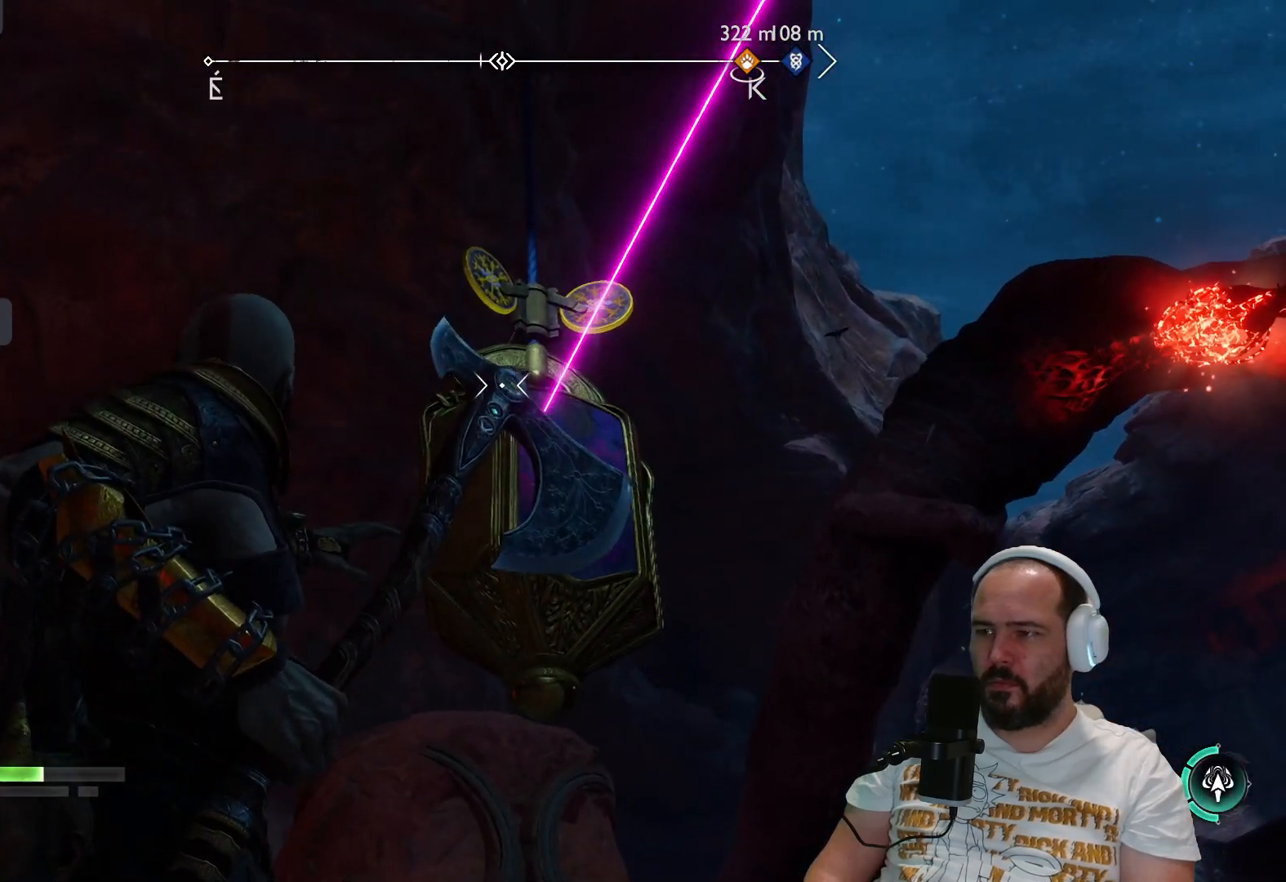
{"buttons": ["L2"], "left_stick": "center", "right_stick": "left", "events": [[350, "right_stick", "center"], [383, "left_stick", "center"], [483, "right_stick", "left"]]}
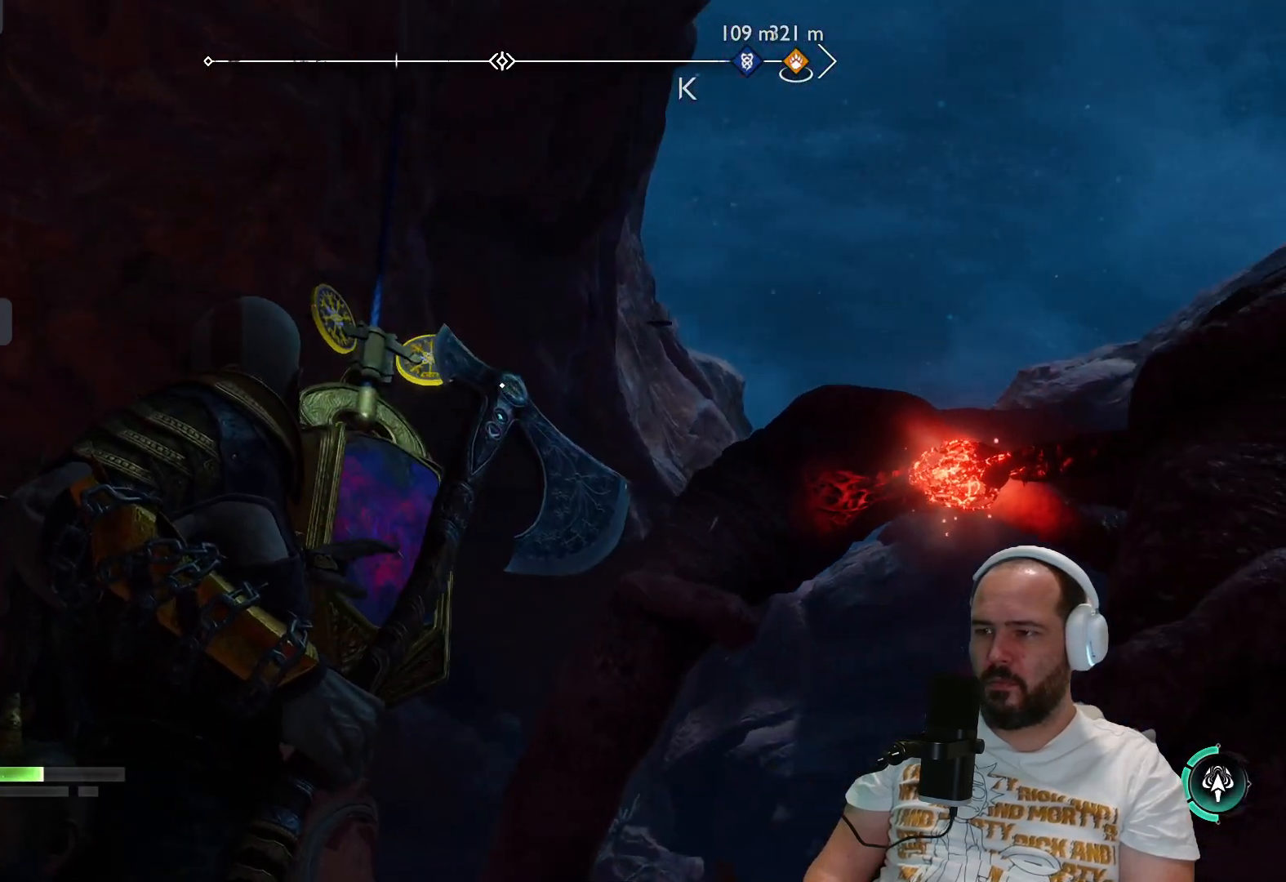
{"buttons": ["L2"], "left_stick": "center", "right_stick": "center", "events": [[50, "left_stick", "down"], [217, "left_stick", "center"], [217, "right_stick", "center"]]}
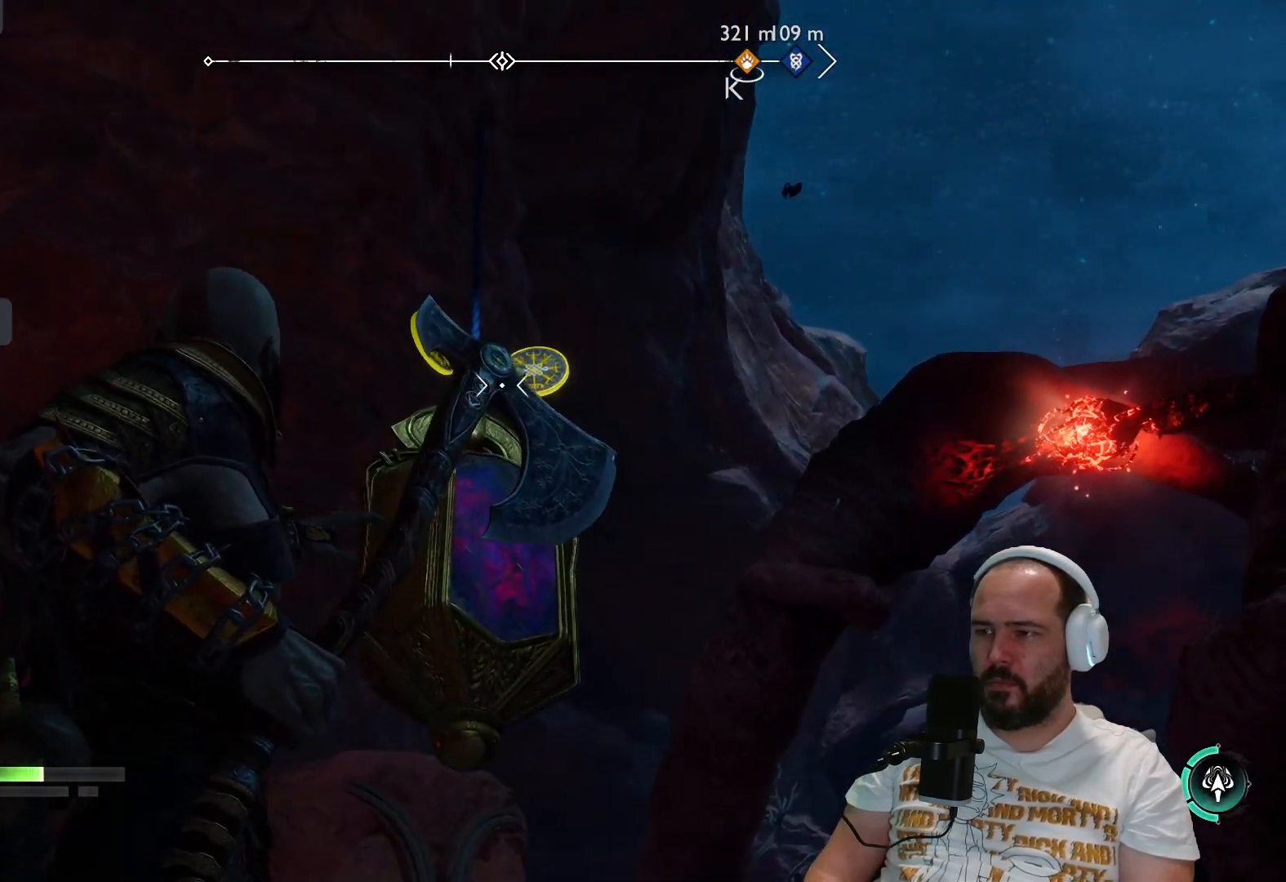
{"buttons": ["L2", "R2"], "left_stick": "center", "right_stick": "center", "events": [[450, "R2", "down"]]}
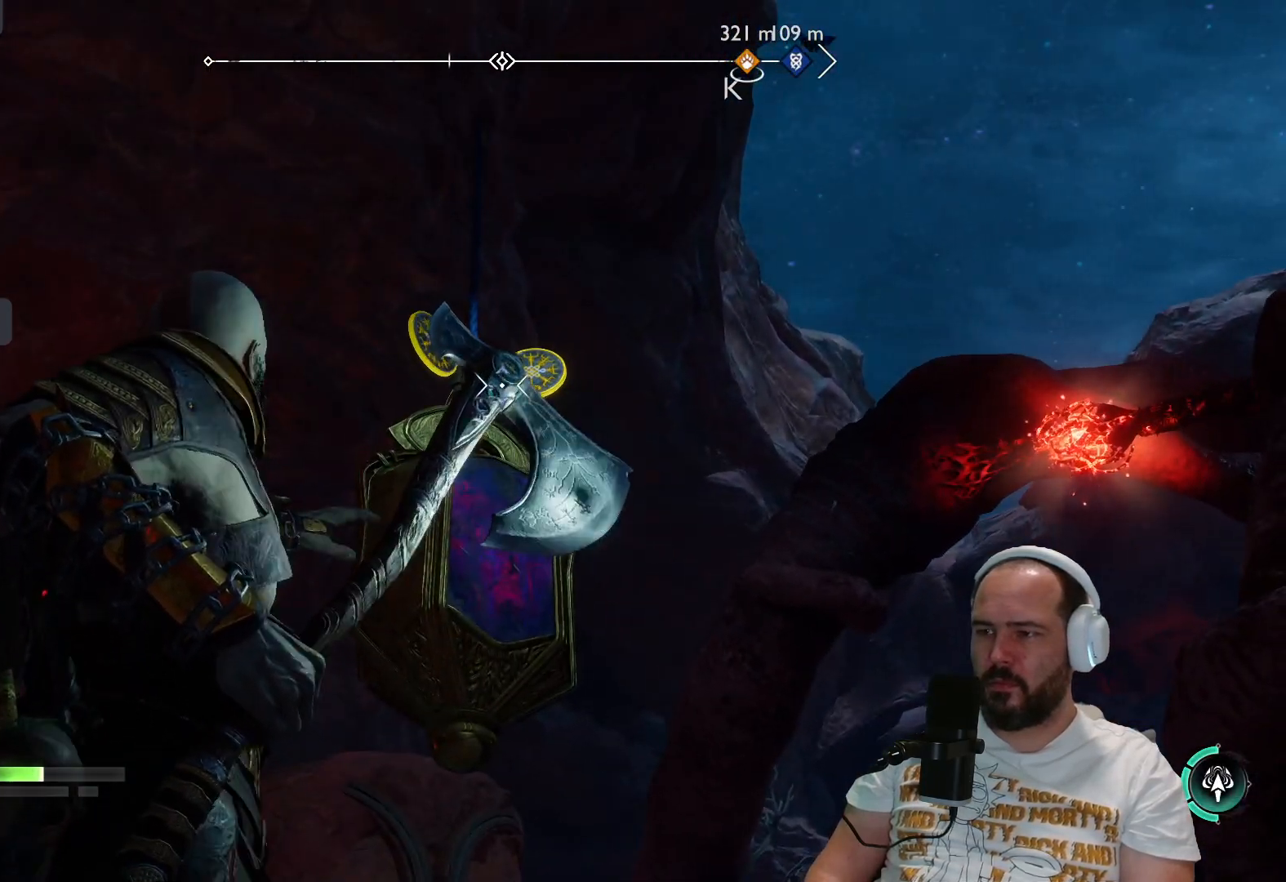
{"buttons": ["L2"], "left_stick": "center", "right_stick": "center", "events": [[200, "R2", "up"]]}
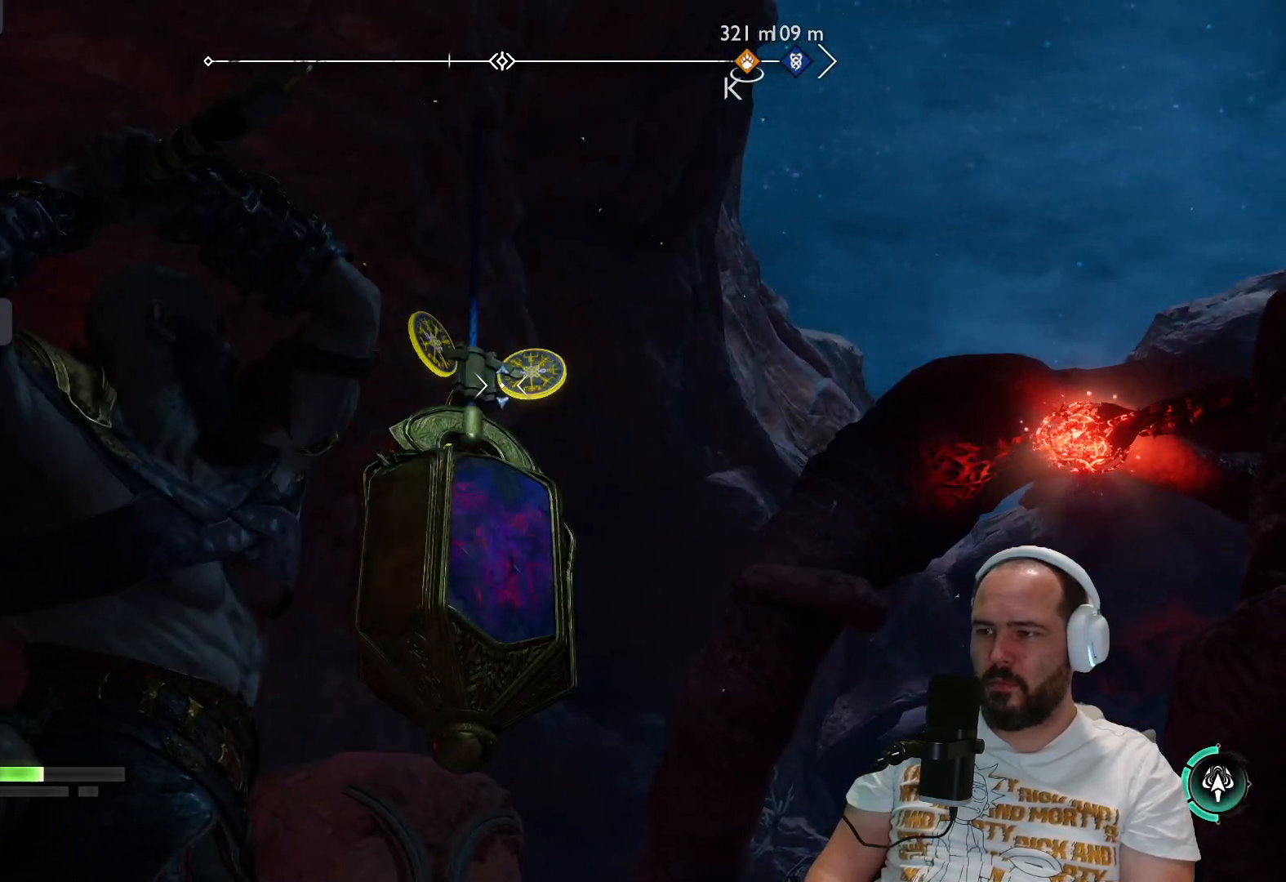
{"buttons": [], "left_stick": "center", "right_stick": "center", "events": [[133, "L2", "up"]]}
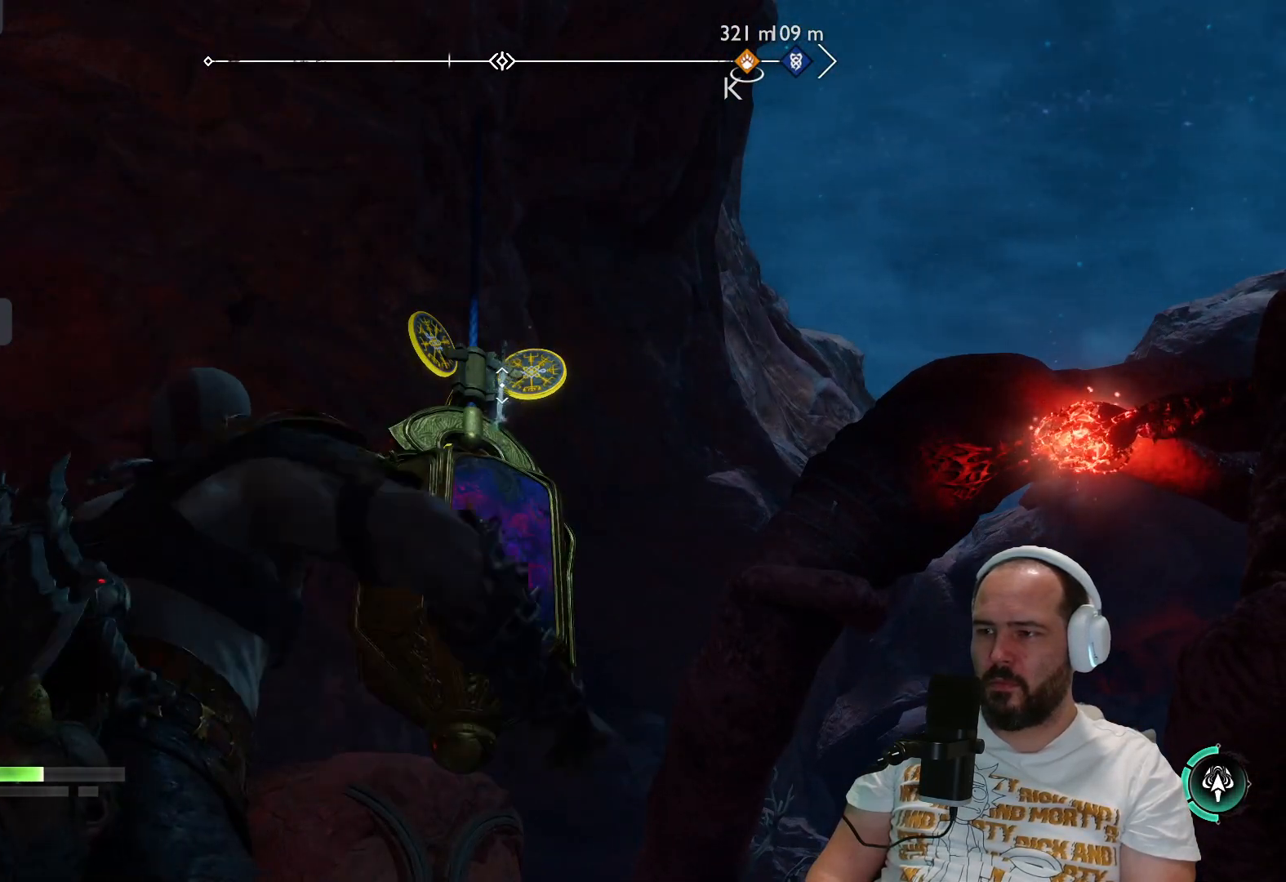
{"buttons": [], "left_stick": "center", "right_stick": "center", "events": []}
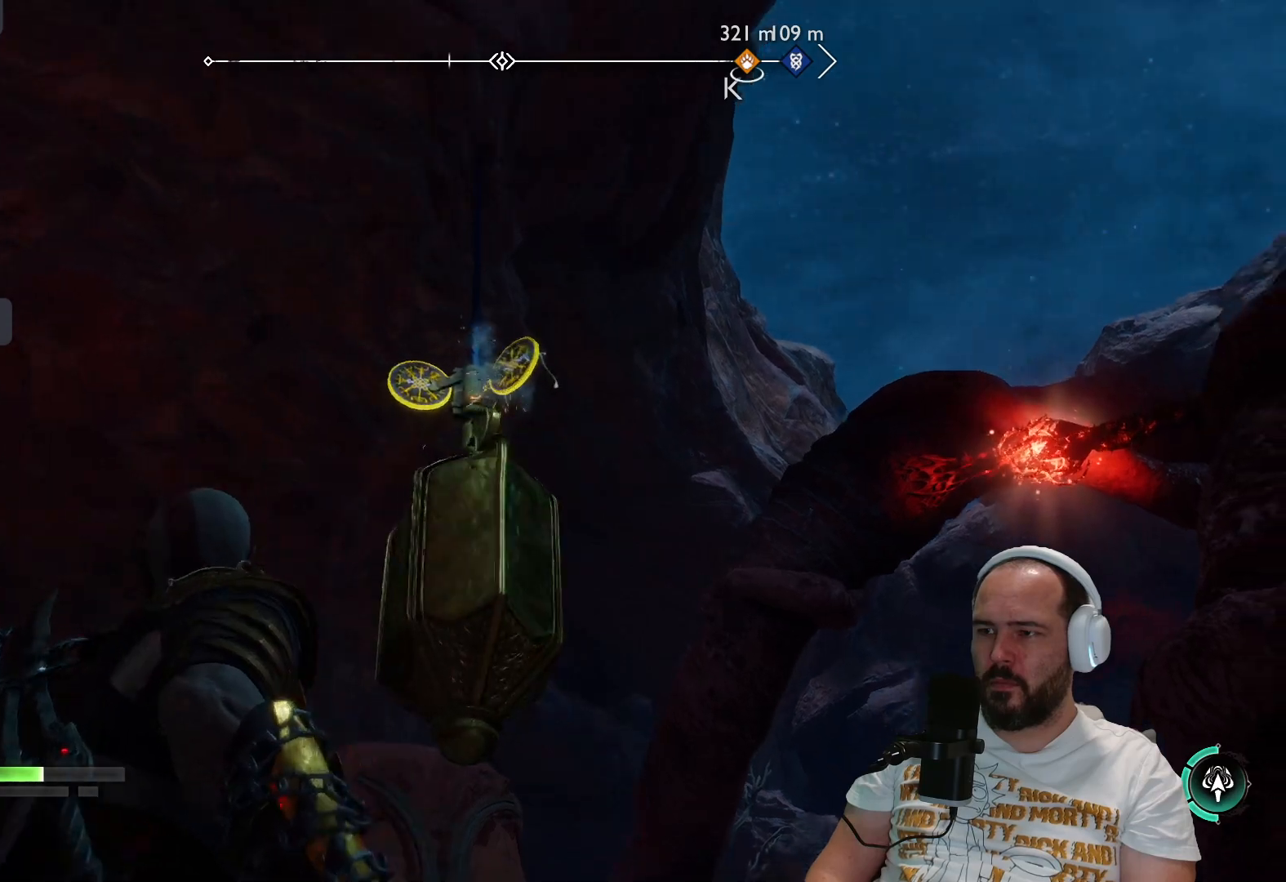
{"buttons": ["L3"], "left_stick": "up-left", "right_stick": "center", "events": [[117, "TRIANGLE", "down"], [167, "left_stick", "left"], [233, "TRIANGLE", "up"], [483, "L3", "down"], [483, "left_stick", "up-left"]]}
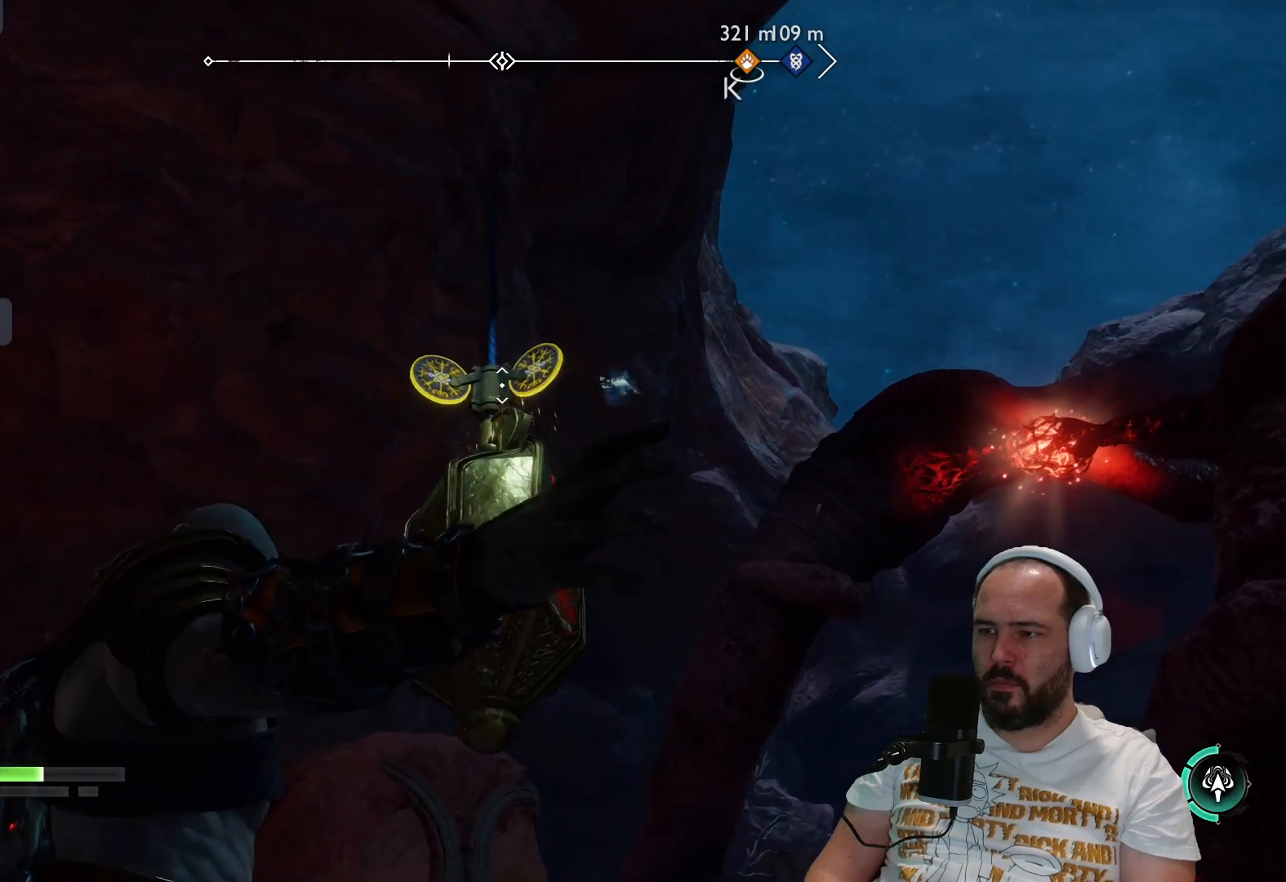
{"buttons": [], "left_stick": "up-left", "right_stick": "down", "events": [[167, "right_stick", "down-right"], [433, "right_stick", "down"], [500, "L3", "up"]]}
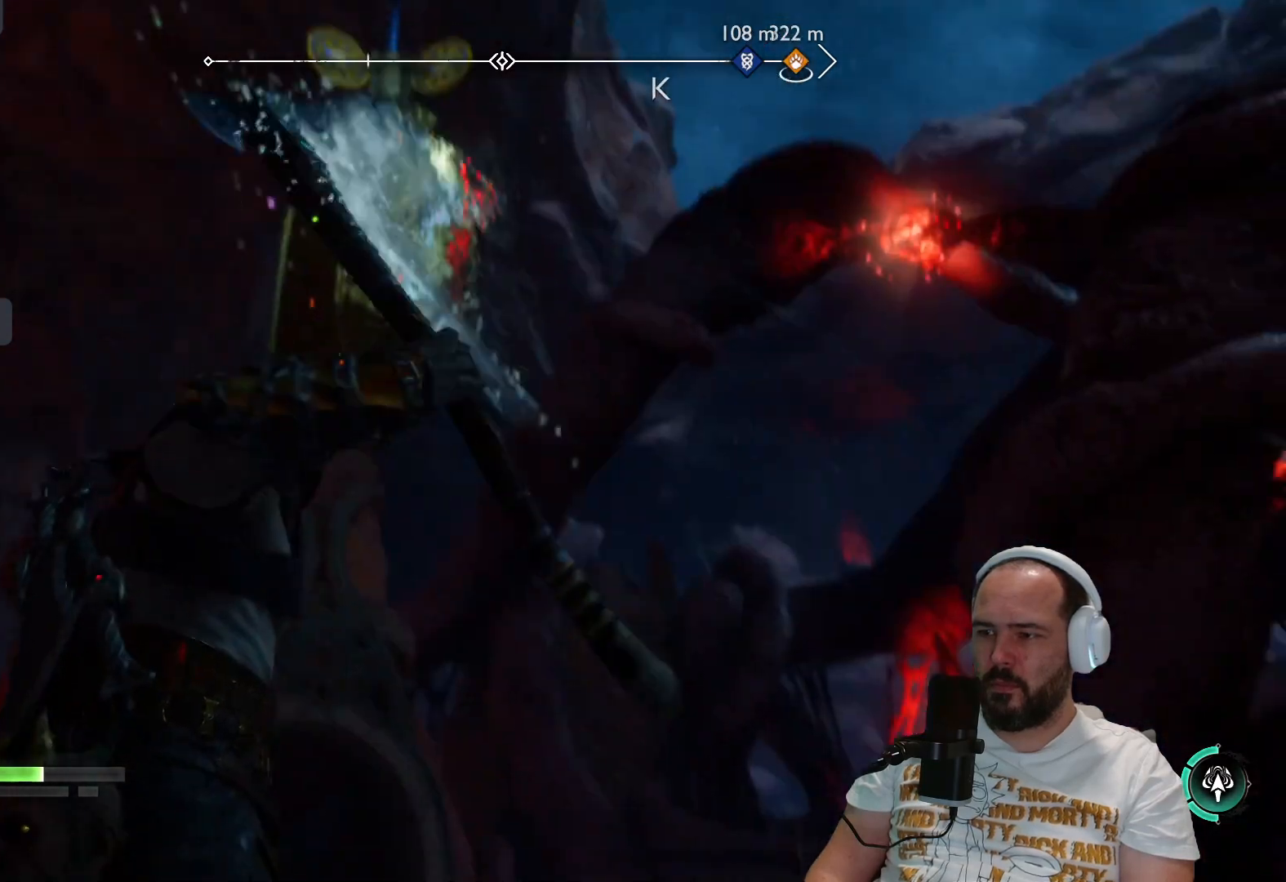
{"buttons": [], "left_stick": "up-left", "right_stick": "center", "events": [[83, "right_stick", "down-left"], [133, "L3", "down"], [300, "right_stick", "center"], [367, "L3", "up"]]}
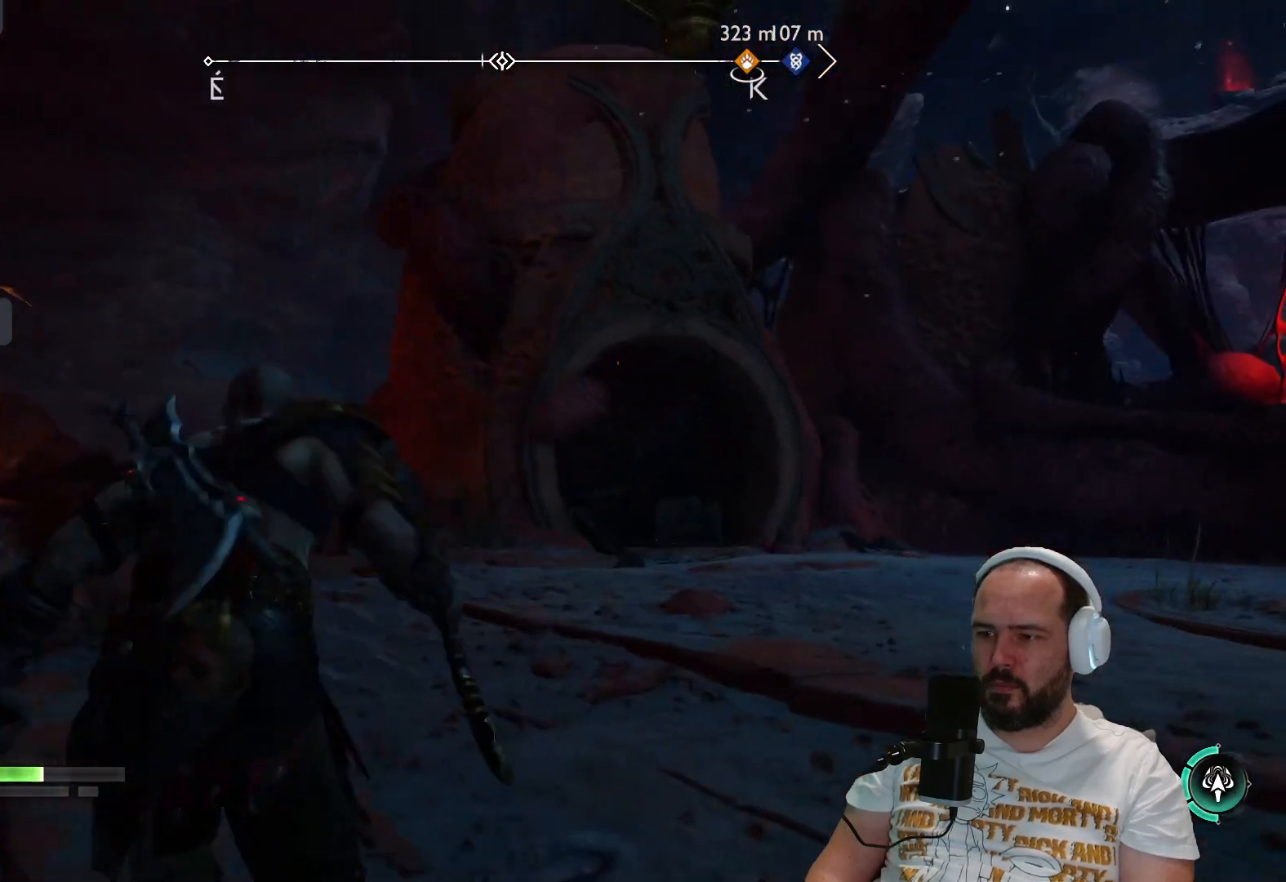
{"buttons": [], "left_stick": "up-left", "right_stick": "right", "events": [[233, "right_stick", "right"]]}
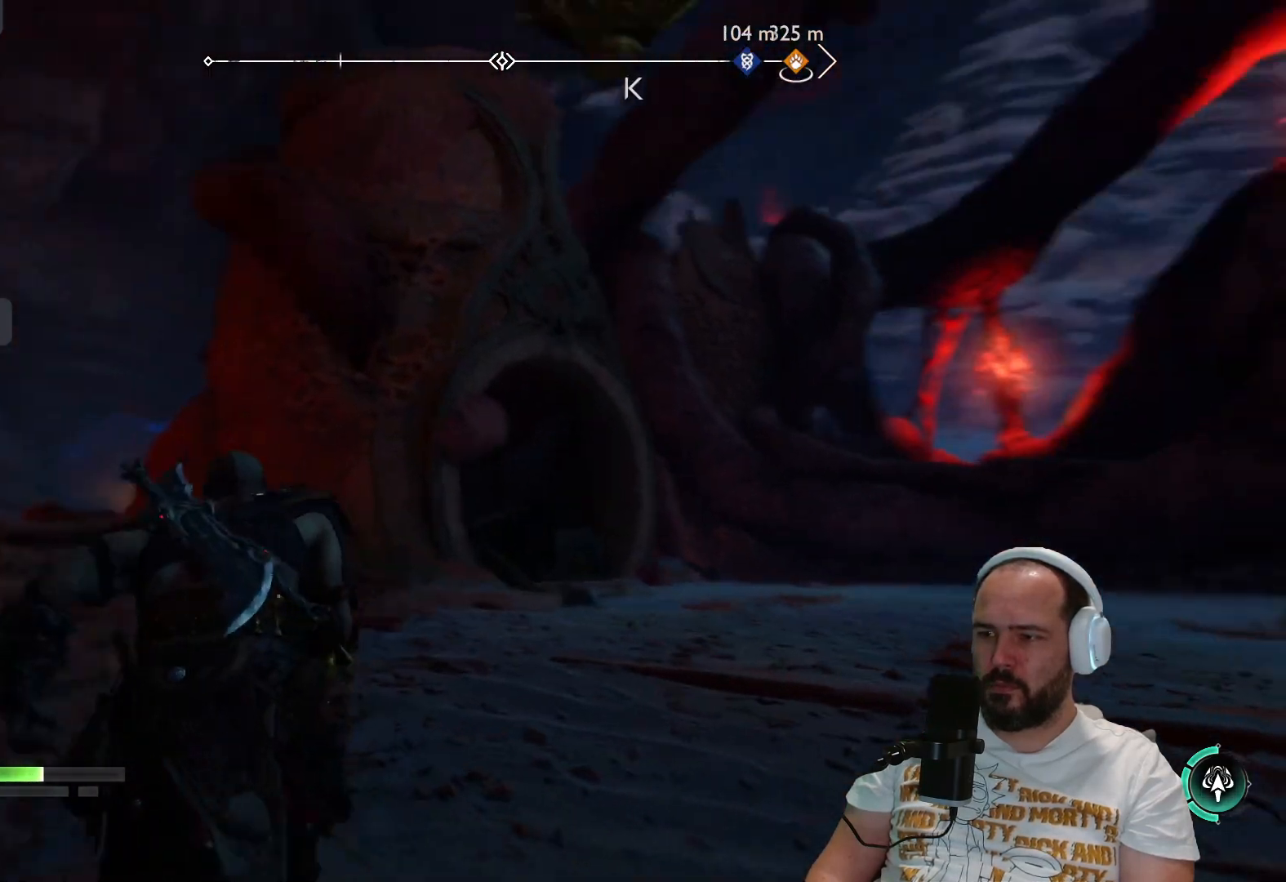
{"buttons": [], "left_stick": "up-left", "right_stick": "right", "events": []}
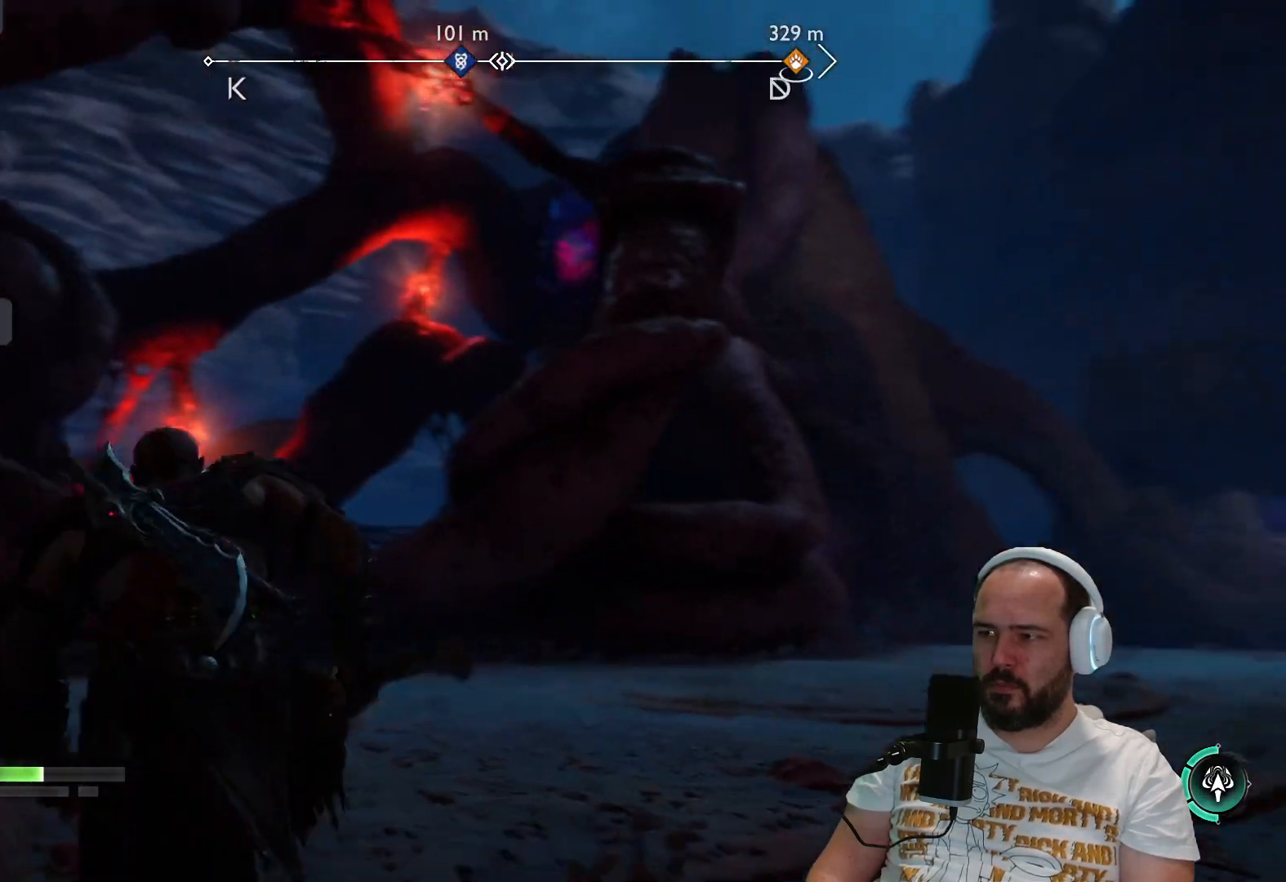
{"buttons": [], "left_stick": "up-left", "right_stick": "up", "events": [[133, "right_stick", "center"], [483, "right_stick", "up"]]}
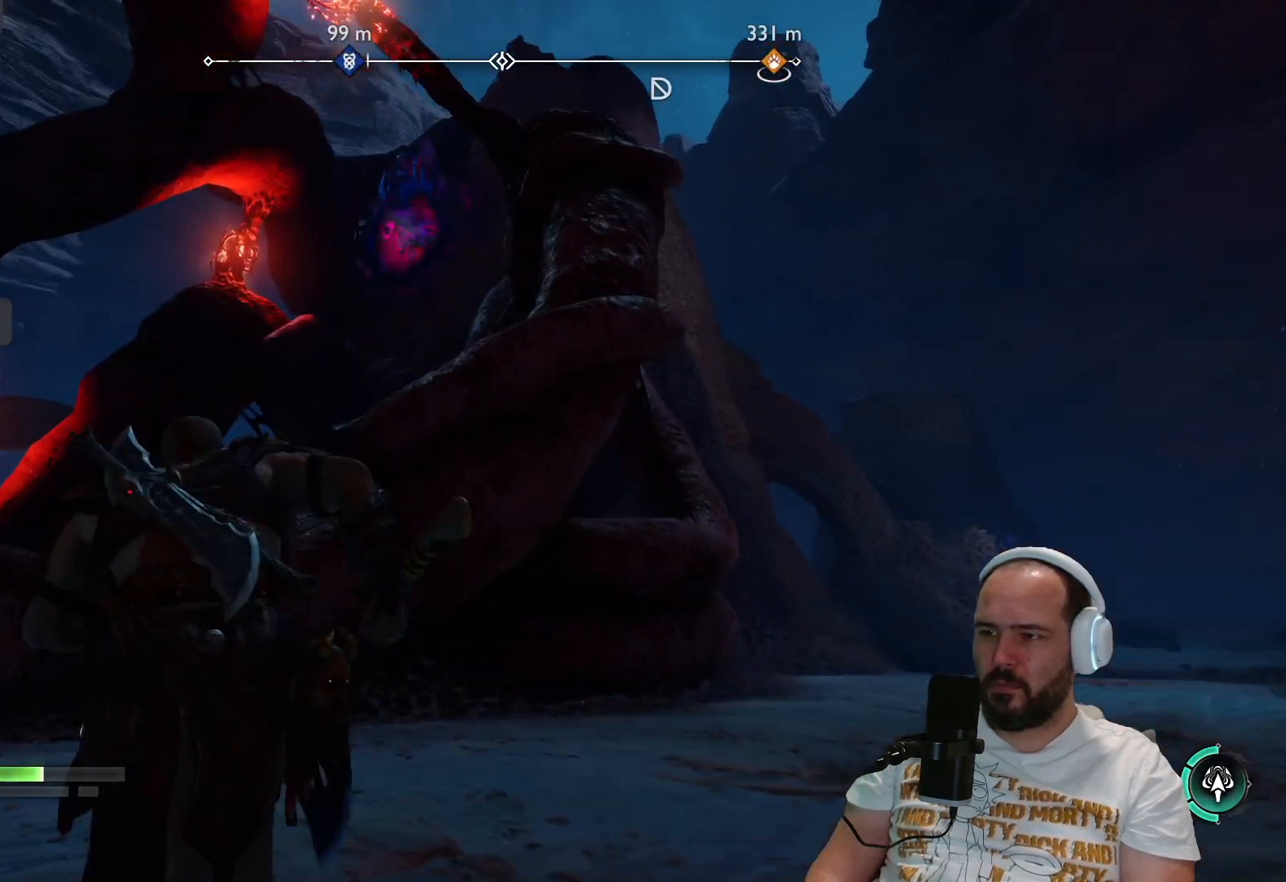
{"buttons": ["L2"], "left_stick": "down", "right_stick": "up", "events": [[200, "L2", "down"], [200, "left_stick", "down-left"], [467, "left_stick", "down"]]}
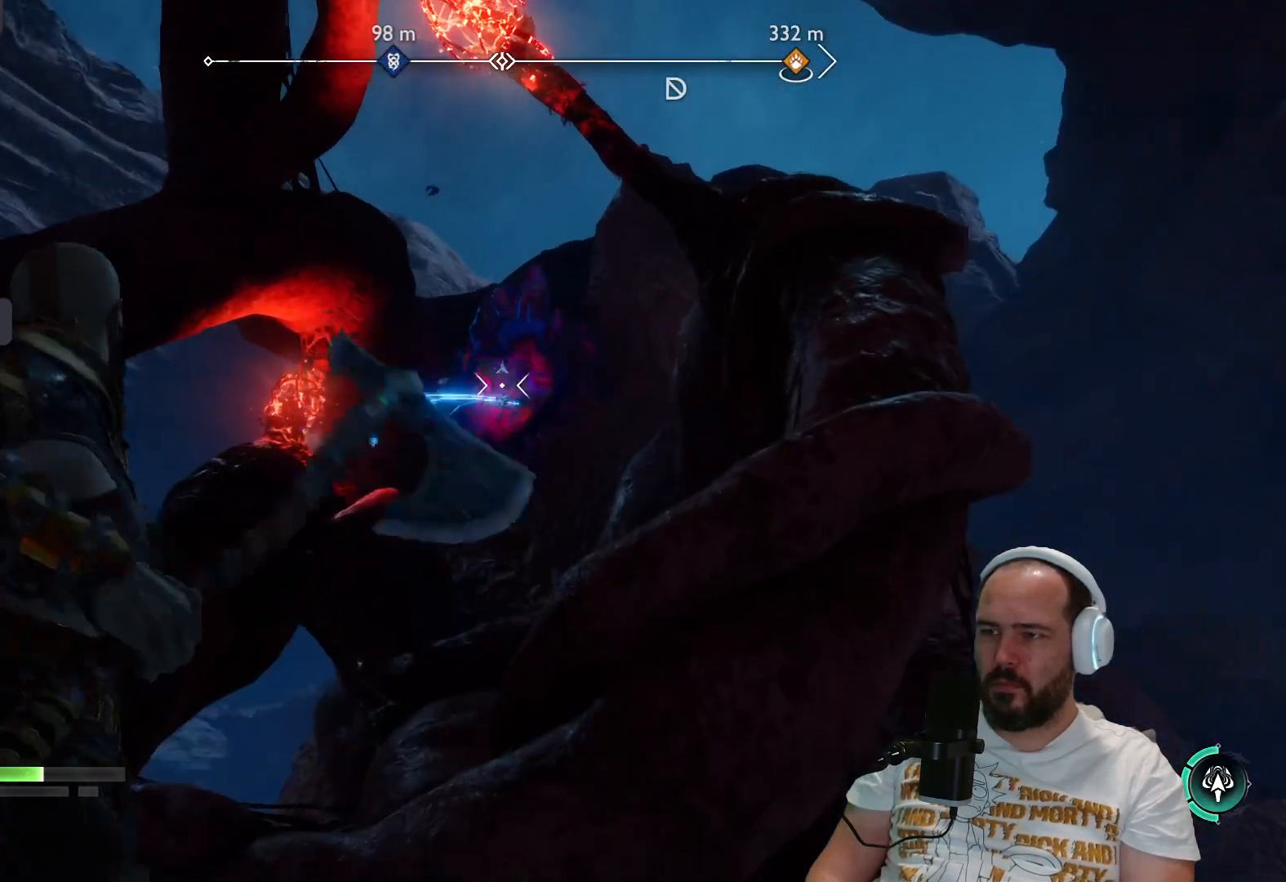
{"buttons": ["L2"], "left_stick": "center", "right_stick": "down", "events": [[83, "left_stick", "center"], [150, "right_stick", "center"], [433, "right_stick", "down"]]}
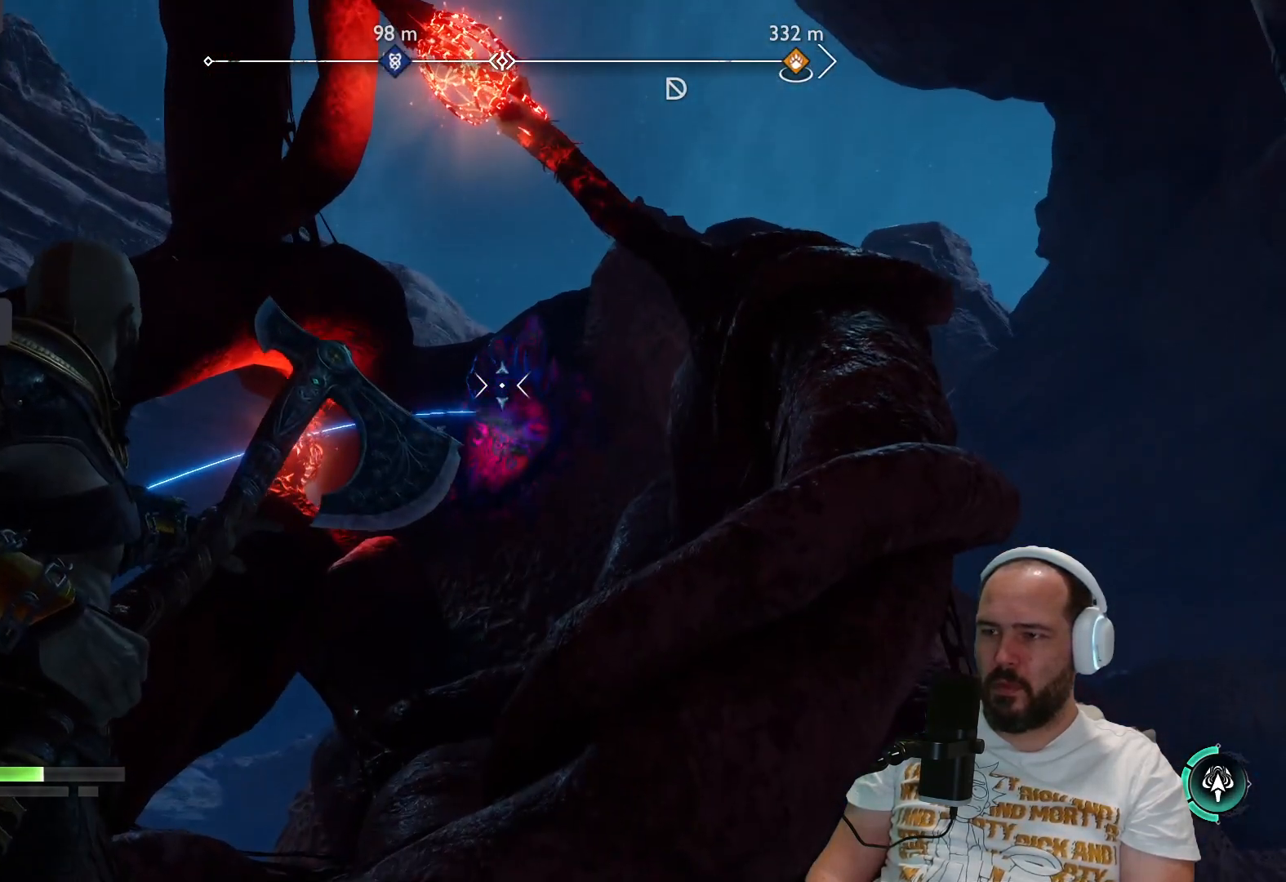
{"buttons": ["L2"], "left_stick": "center", "right_stick": "center", "events": [[100, "right_stick", "center"]]}
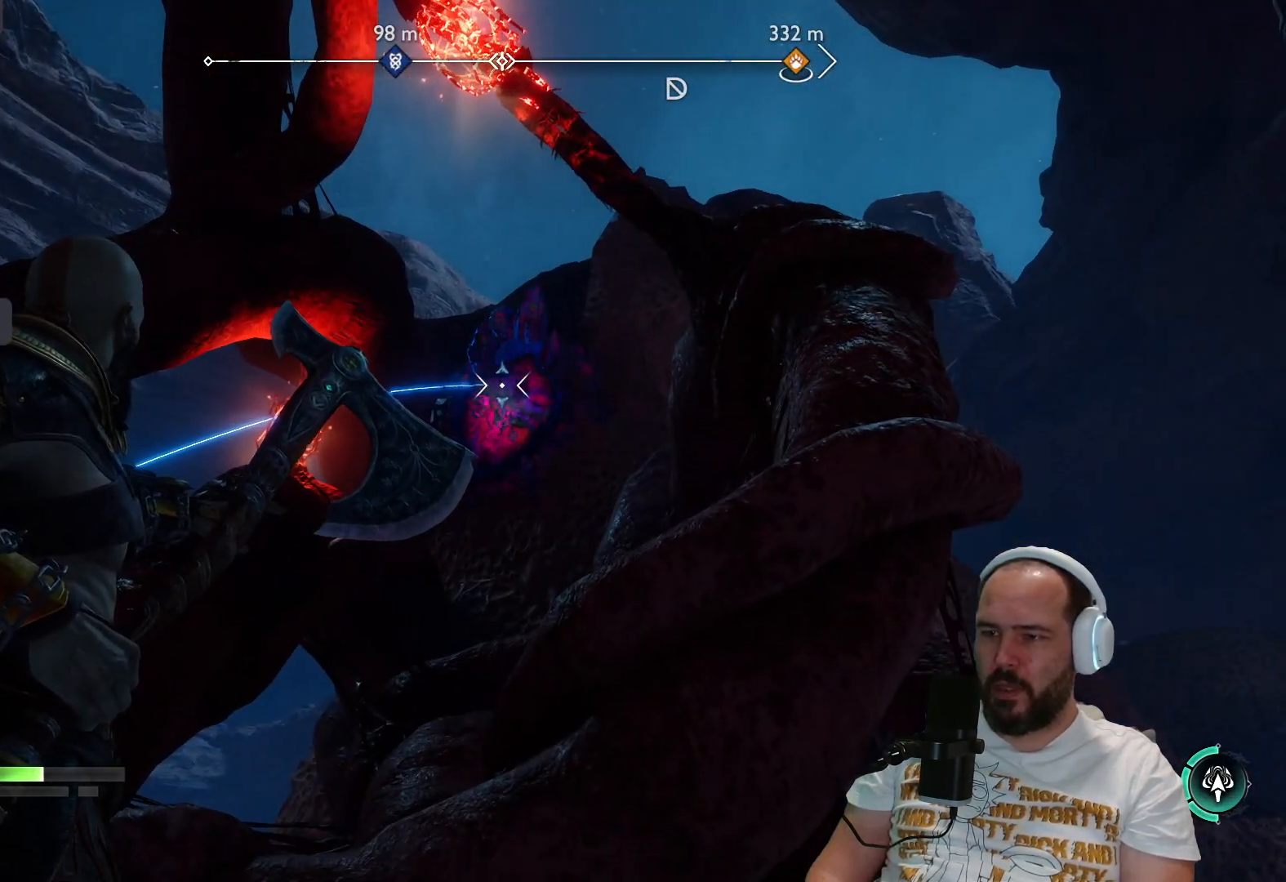
{"buttons": ["L2"], "left_stick": "center", "right_stick": "center", "events": []}
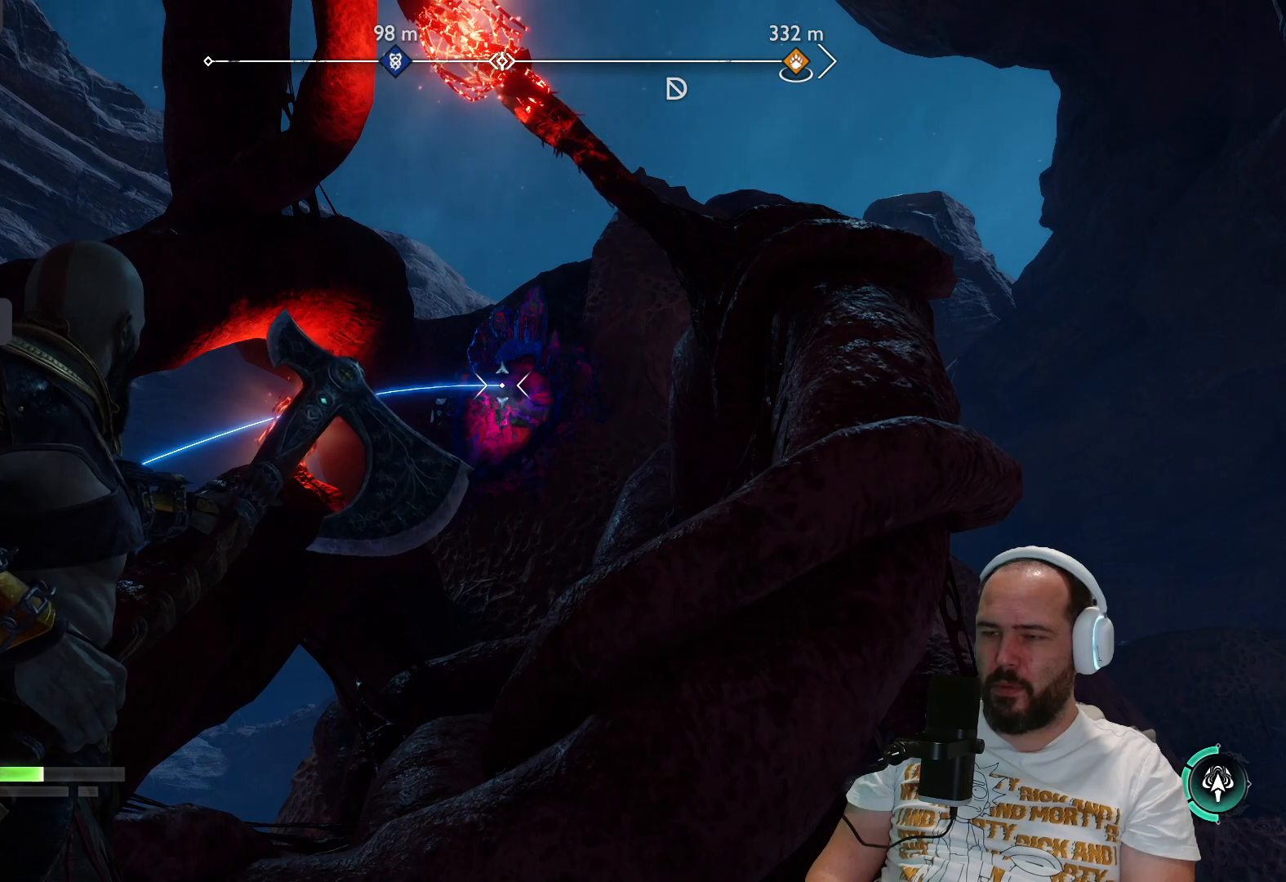
{"buttons": ["L2"], "left_stick": "center", "right_stick": "center", "events": []}
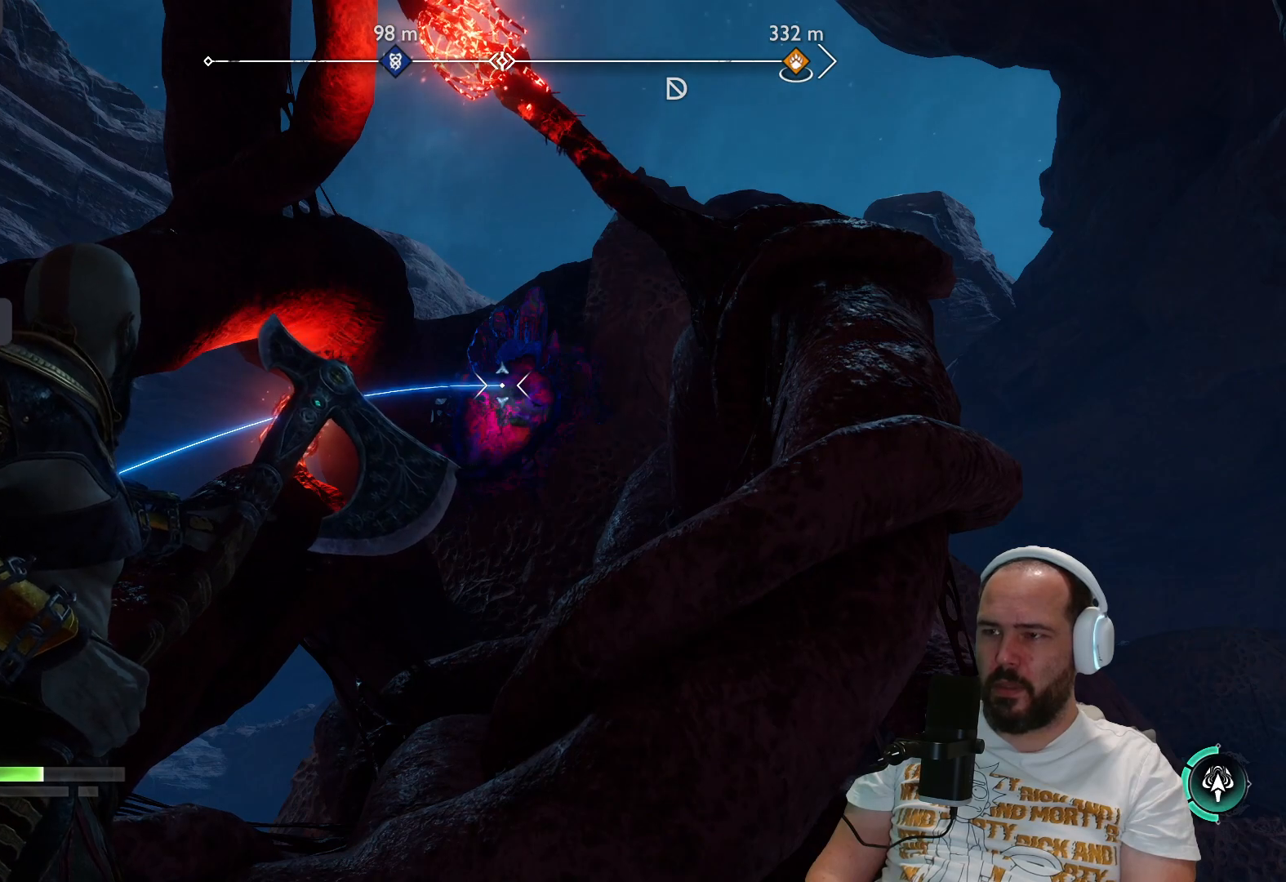
{"buttons": ["L2"], "left_stick": "center", "right_stick": "down-left", "events": [[167, "right_stick", "down-left"]]}
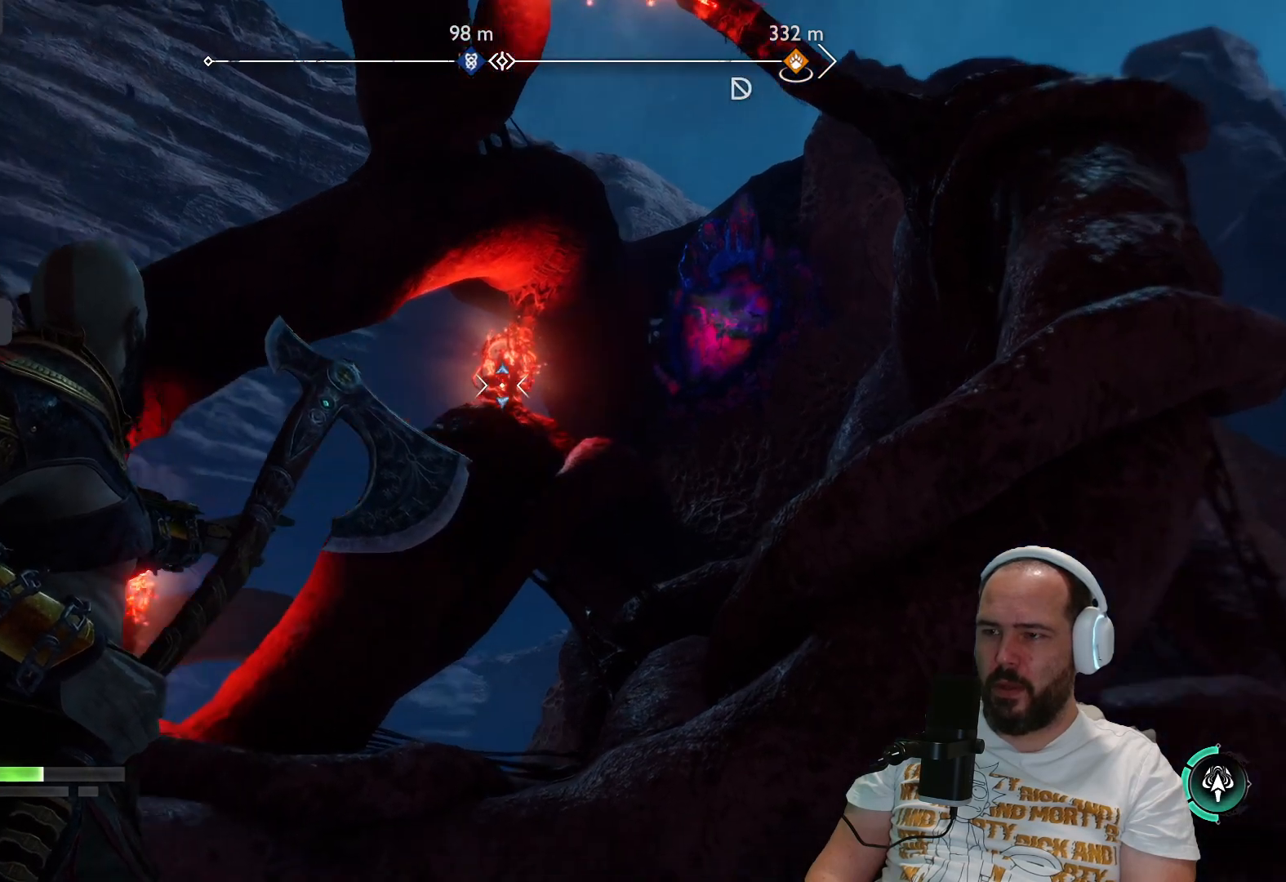
{"buttons": ["L2"], "left_stick": "center", "right_stick": "center", "events": [[433, "right_stick", "center"]]}
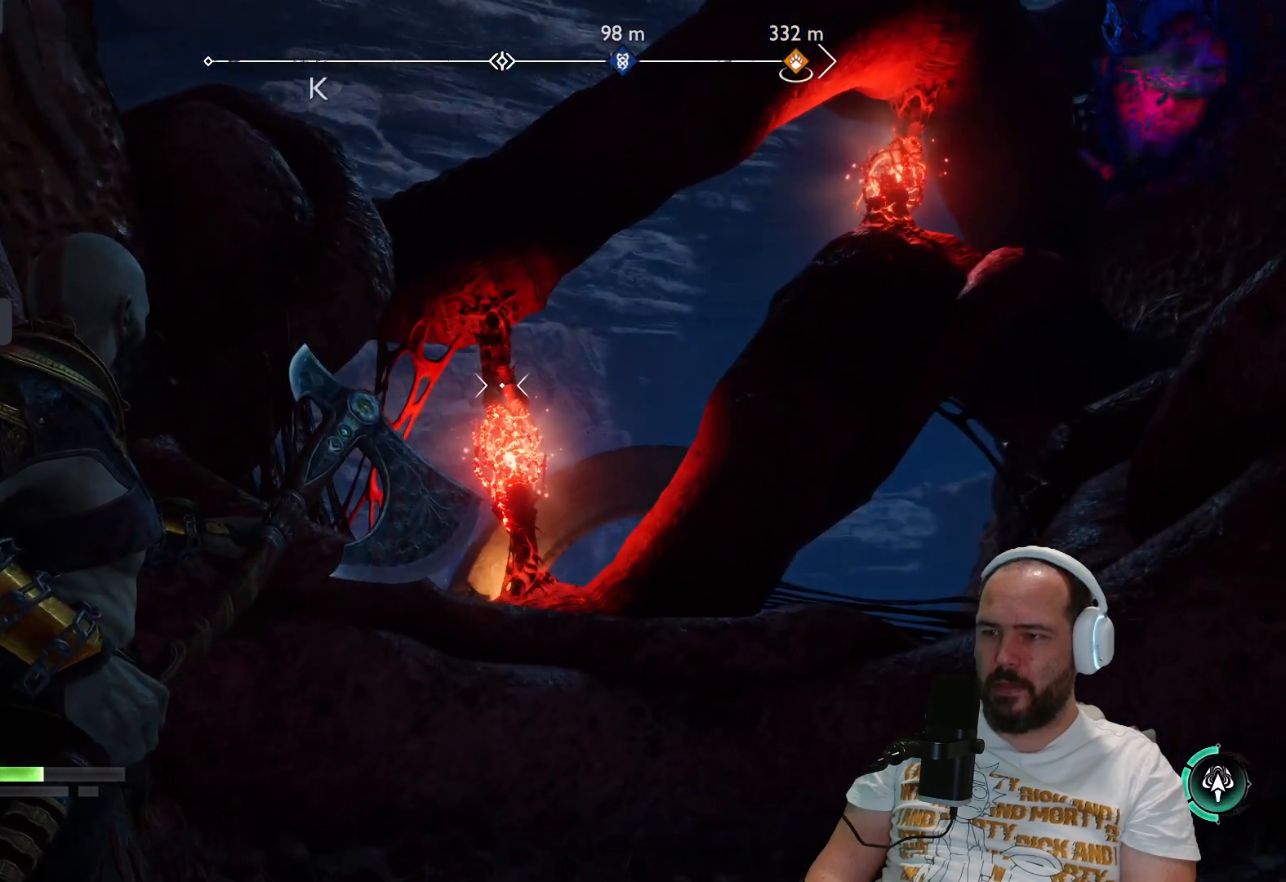
{"buttons": ["L2"], "left_stick": "center", "right_stick": "center", "events": [[233, "right_stick", "down"], [433, "right_stick", "center"]]}
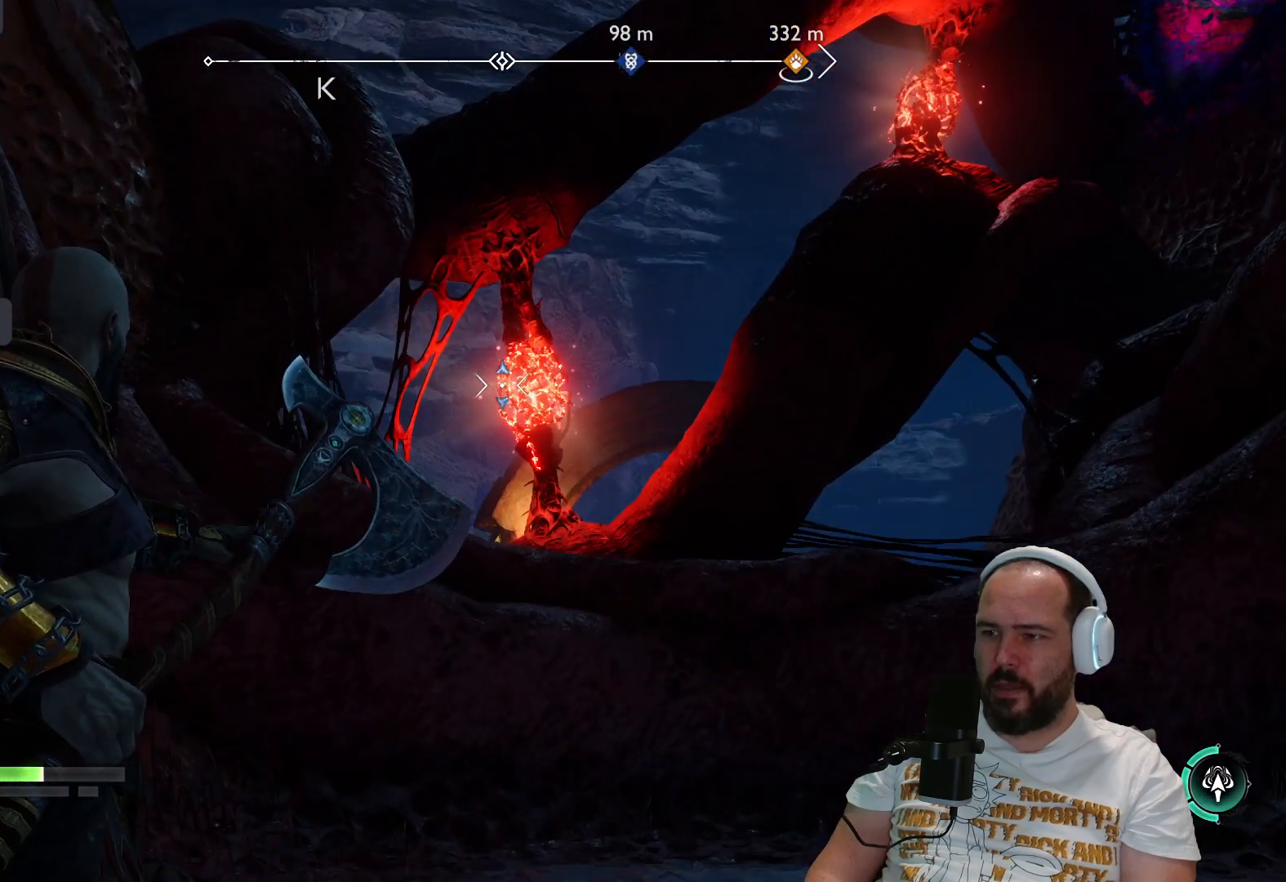
{"buttons": ["L2"], "left_stick": "center", "right_stick": "up-right", "events": [[267, "right_stick", "up-right"]]}
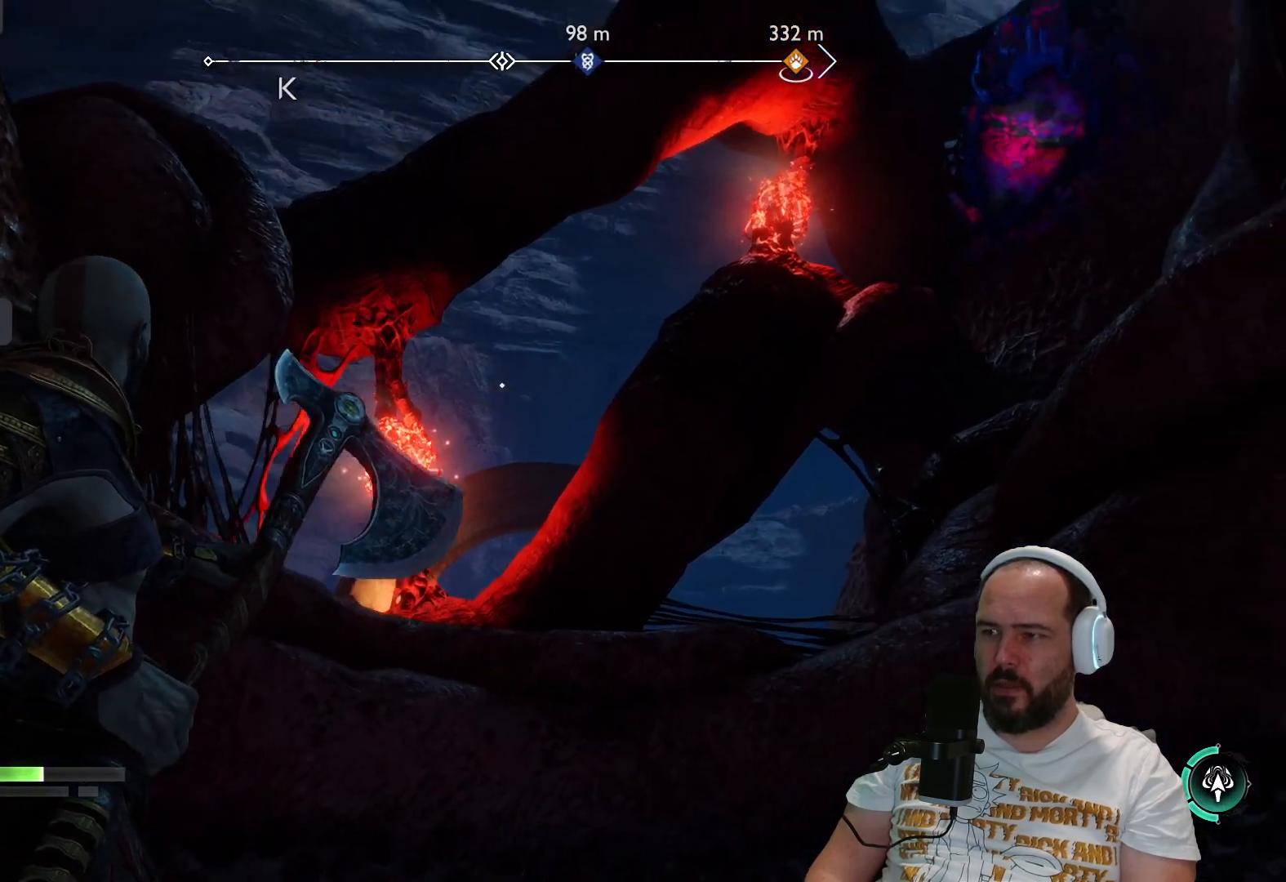
{"buttons": ["L2"], "left_stick": "center", "right_stick": "up-right", "events": []}
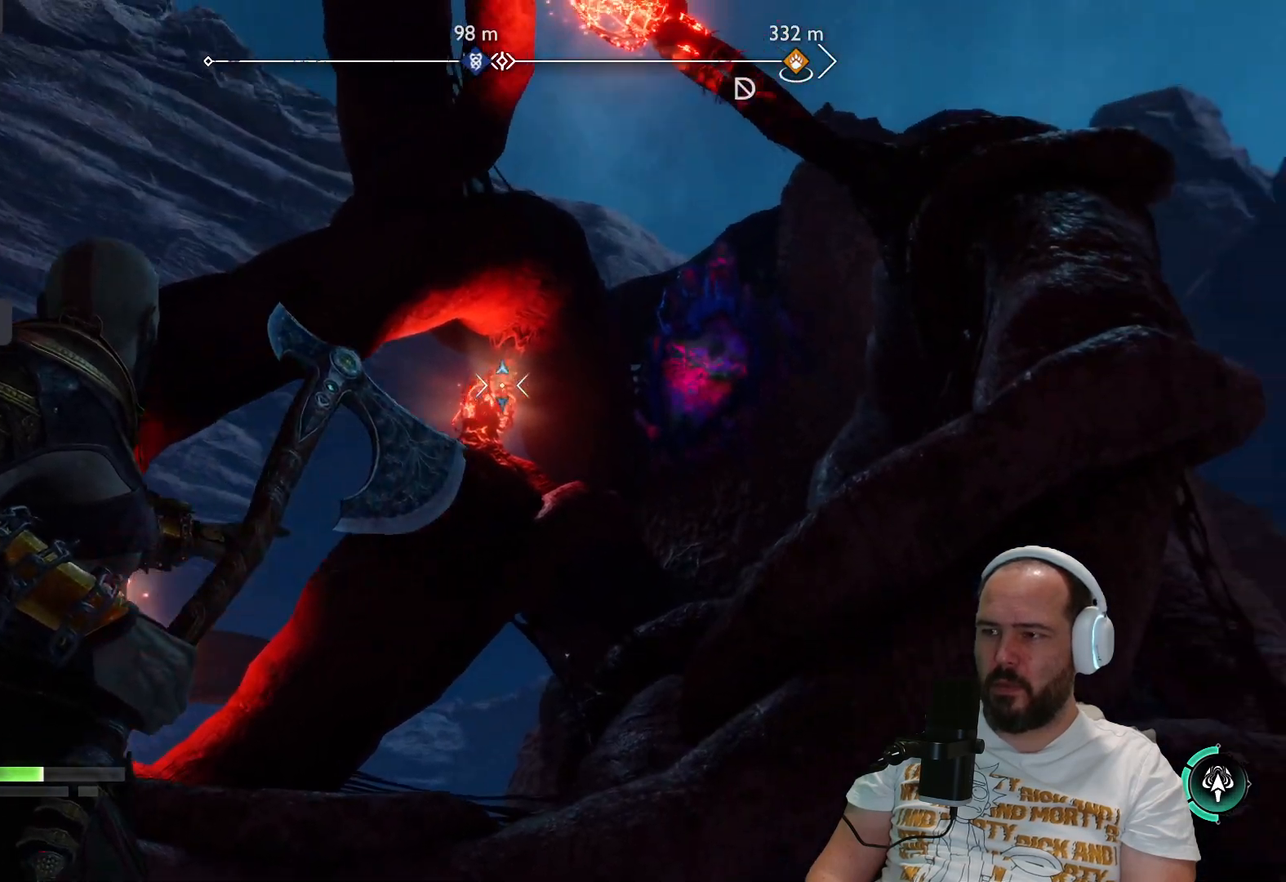
{"buttons": ["L2"], "left_stick": "center", "right_stick": "down-right", "events": [[117, "right_stick", "center"], [317, "right_stick", "down-right"]]}
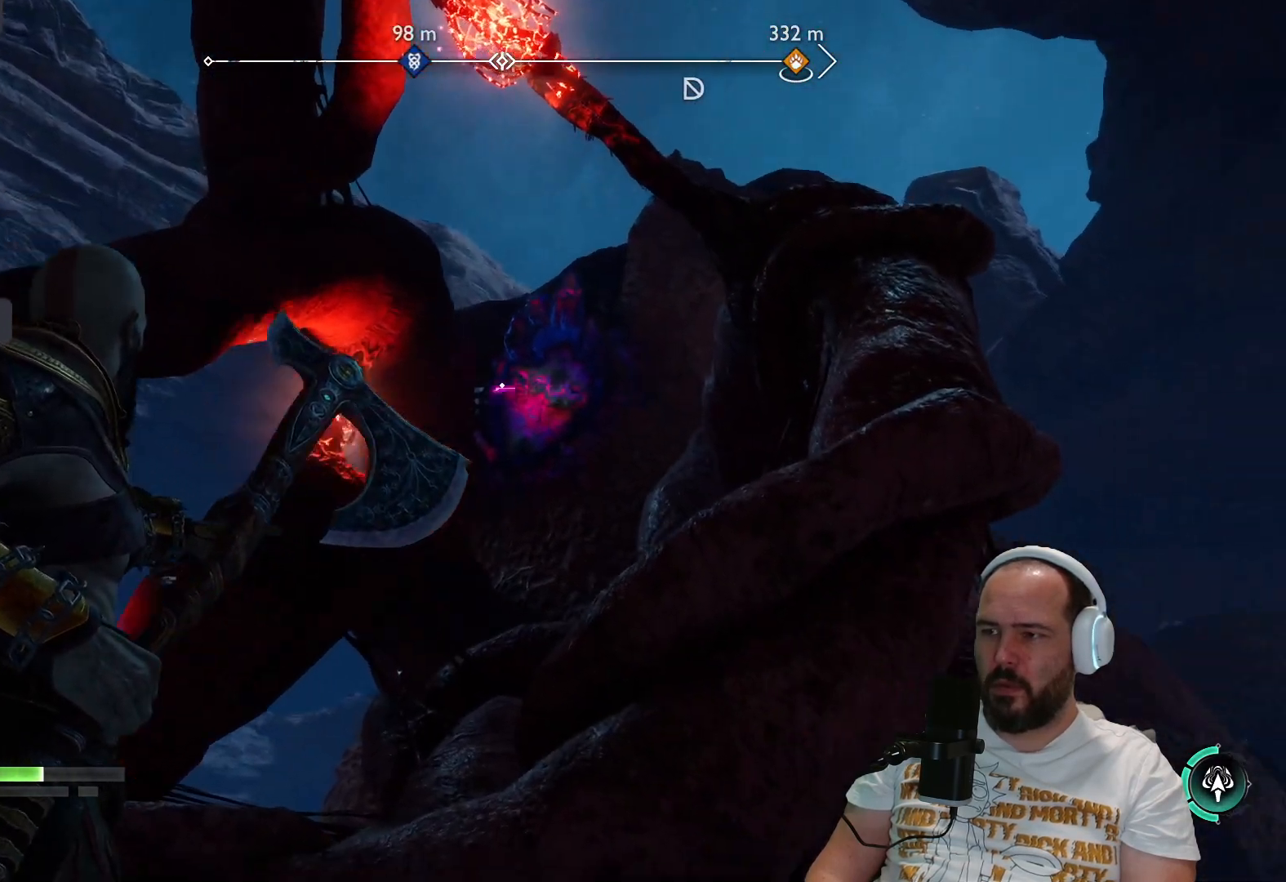
{"buttons": ["L2"], "left_stick": "center", "right_stick": "center", "events": [[17, "right_stick", "center"]]}